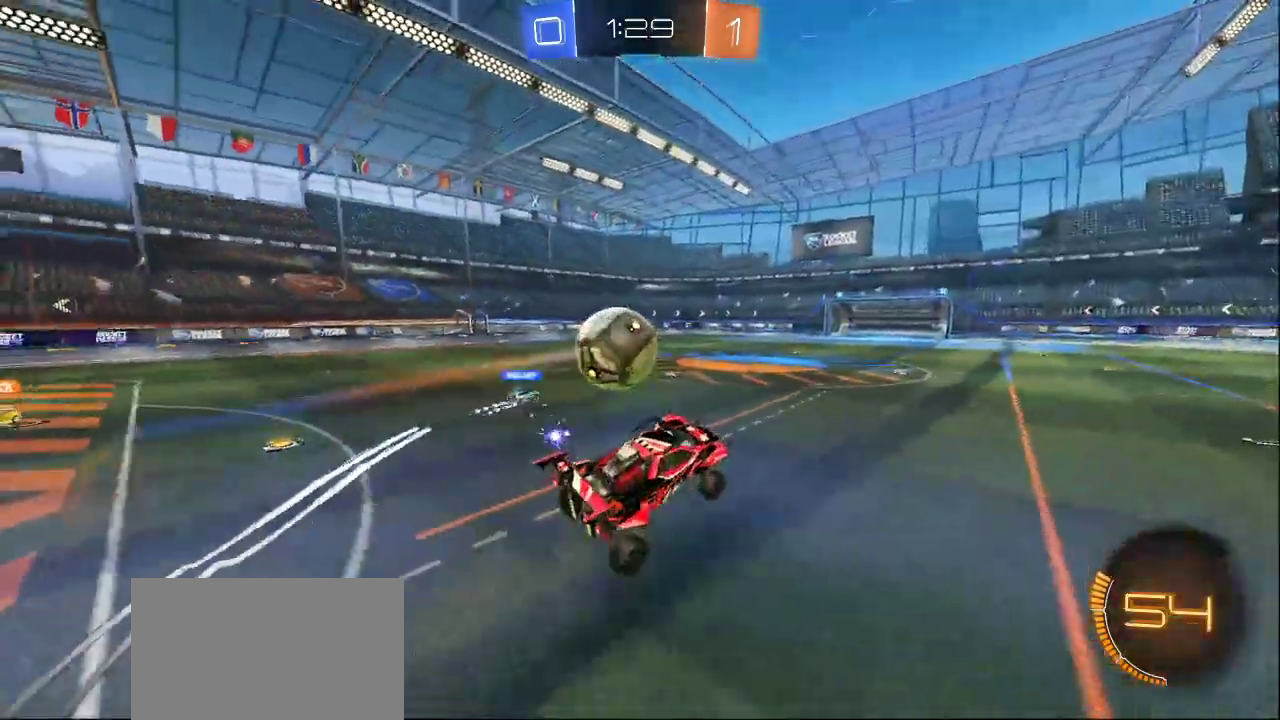
Gameplay with a controller (PlayStation layout); each line is a JSON object with the inputs held at the frame after it. "events" lists button and stick changes between this image and that frame as [ms after this image, input, new state], when the widget could be followed in between.
{"buttons": [], "left_stick": "center", "right_stick": "center", "events": []}
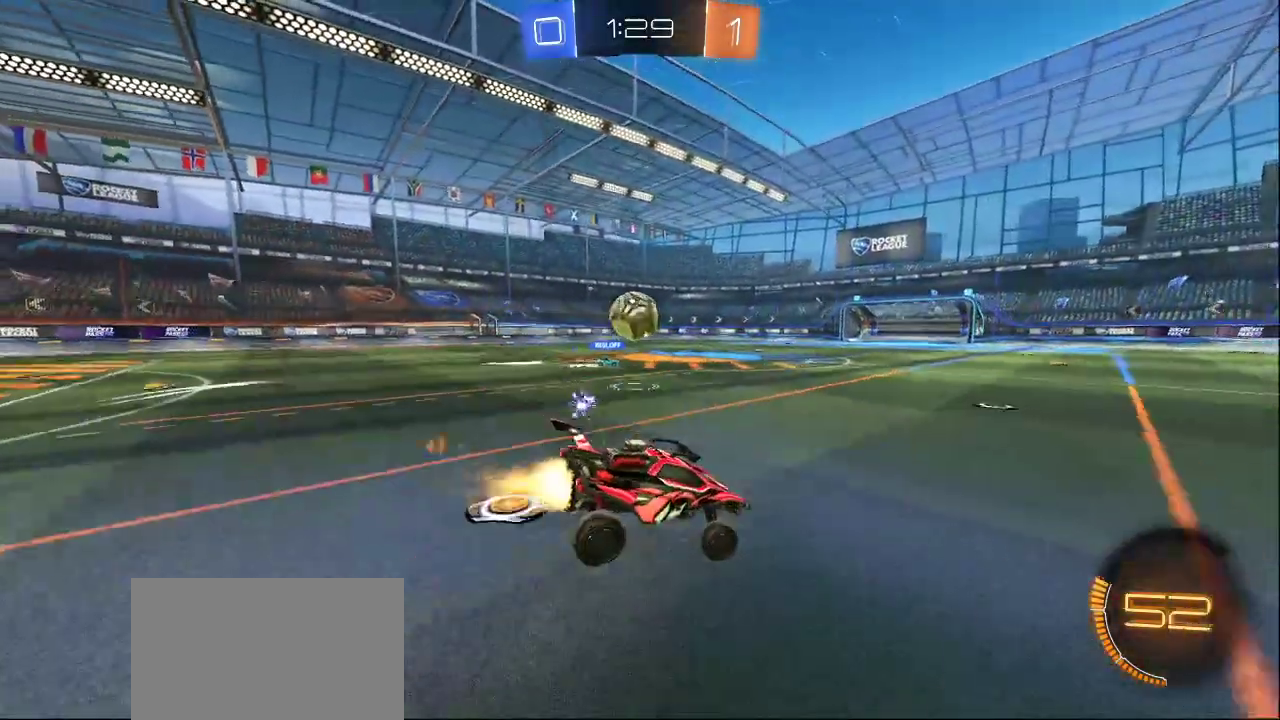
{"buttons": [], "left_stick": "center", "right_stick": "center", "events": []}
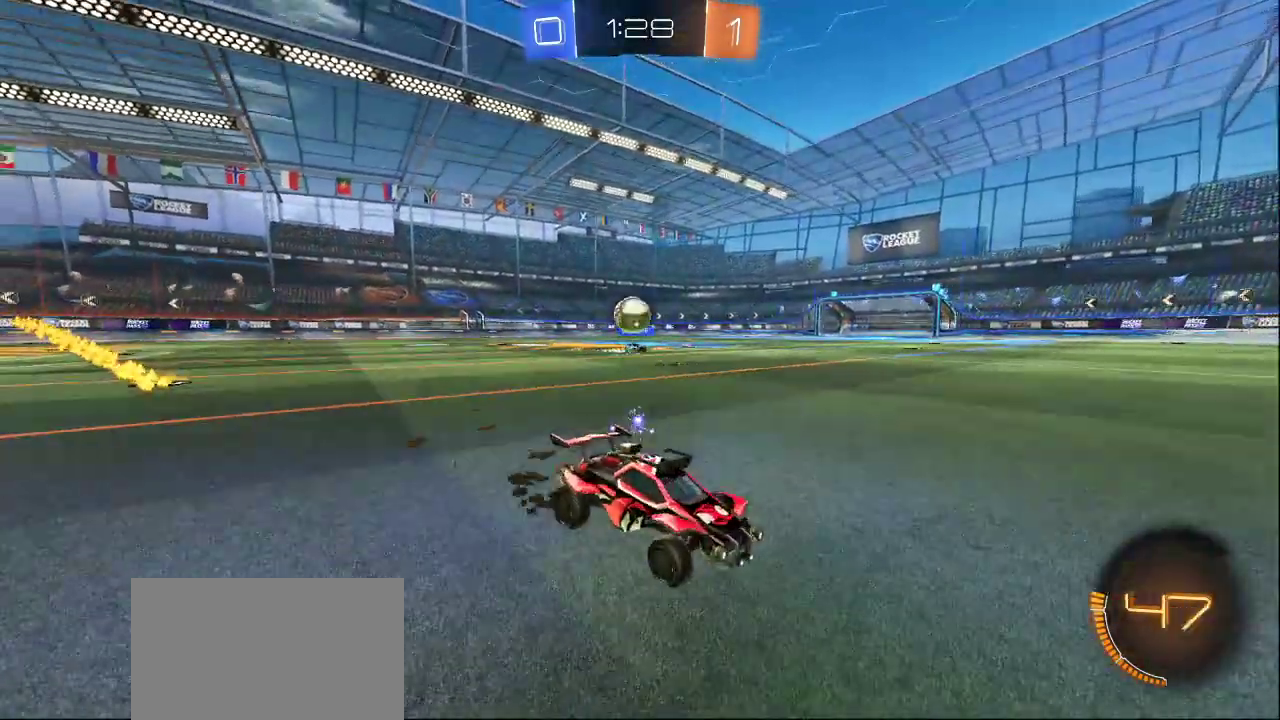
{"buttons": [], "left_stick": "center", "right_stick": "center", "events": []}
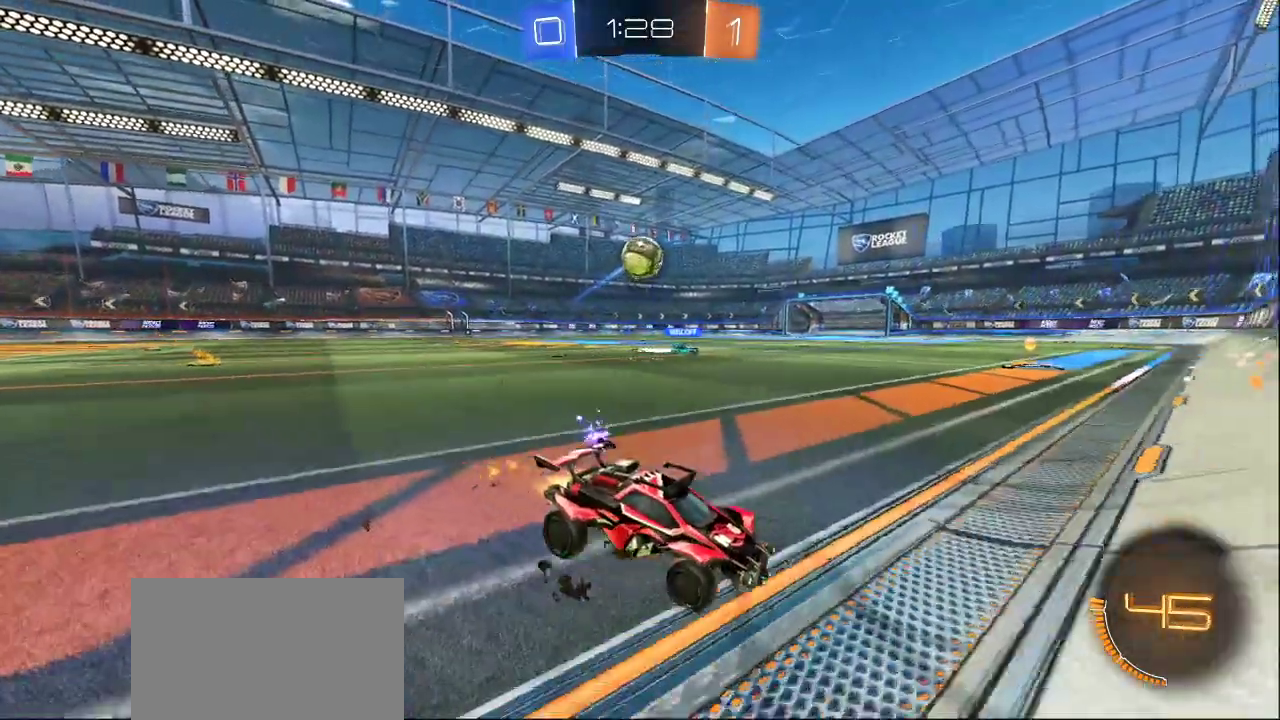
{"buttons": [], "left_stick": "center", "right_stick": "center", "events": []}
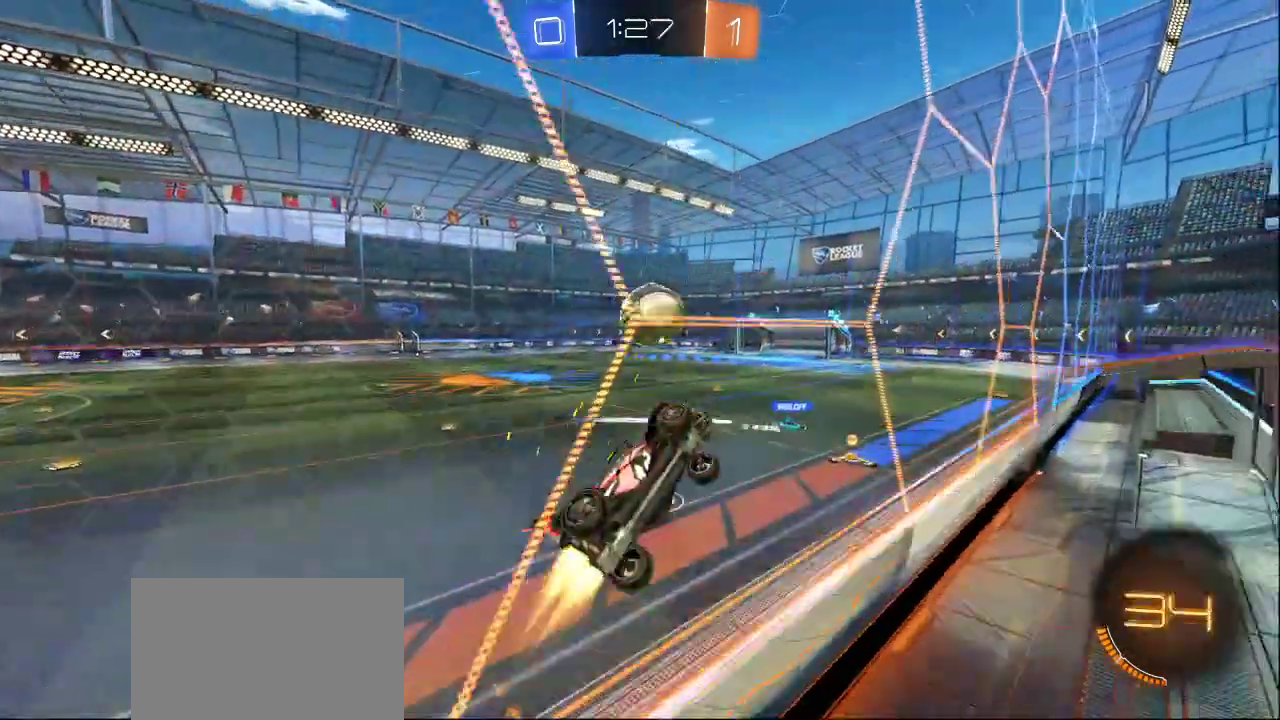
{"buttons": [], "left_stick": "center", "right_stick": "center", "events": []}
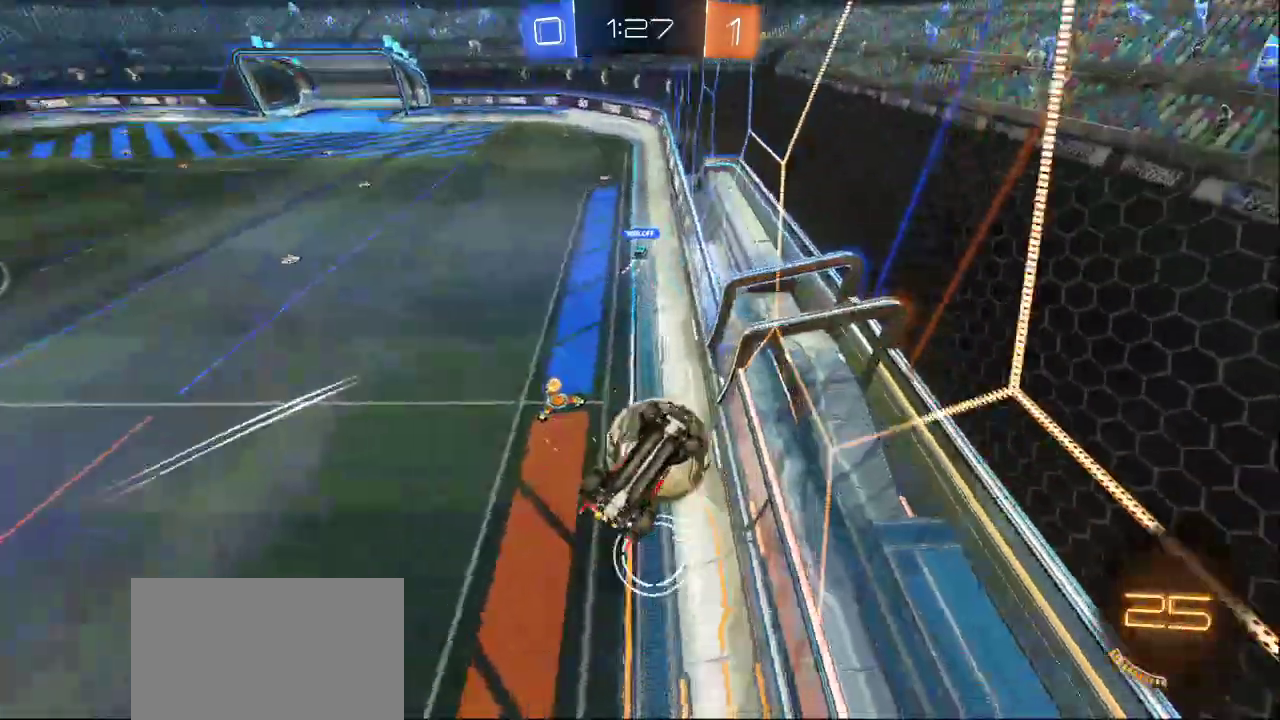
{"buttons": [], "left_stick": "center", "right_stick": "center", "events": [[417, "CROSS", "down"], [500, "CROSS", "up"]]}
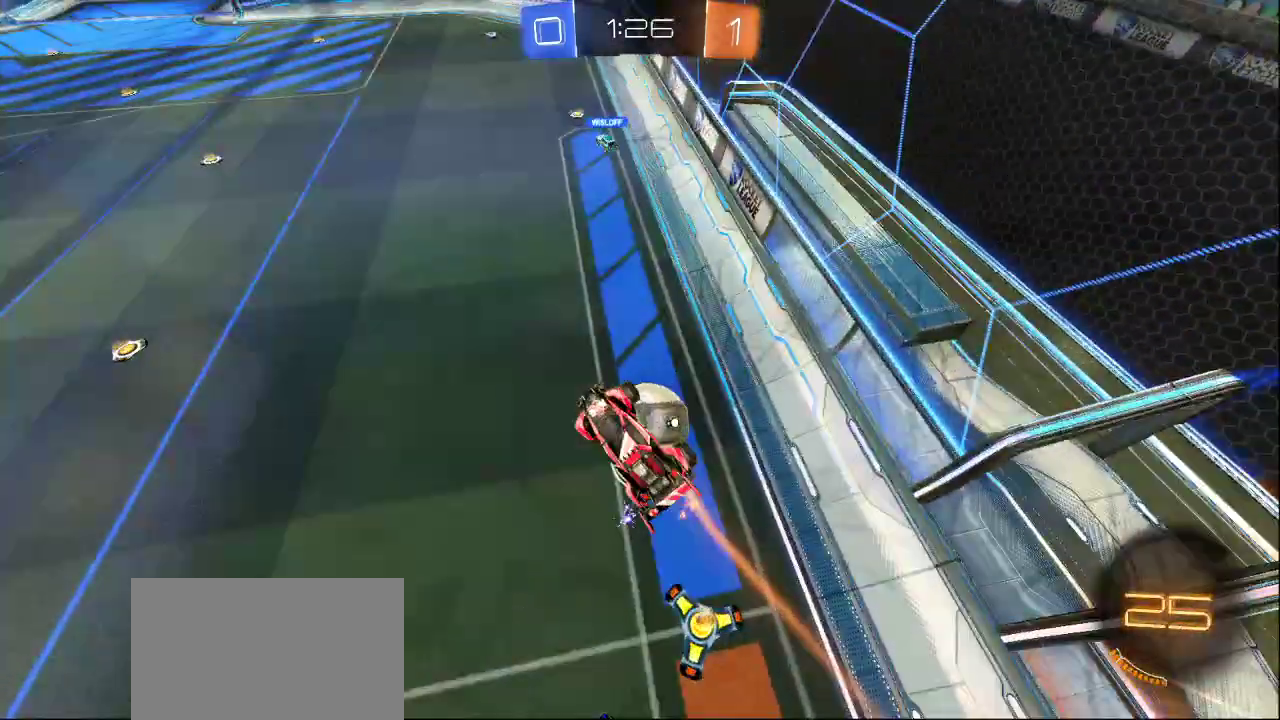
{"buttons": [], "left_stick": "center", "right_stick": "center", "events": []}
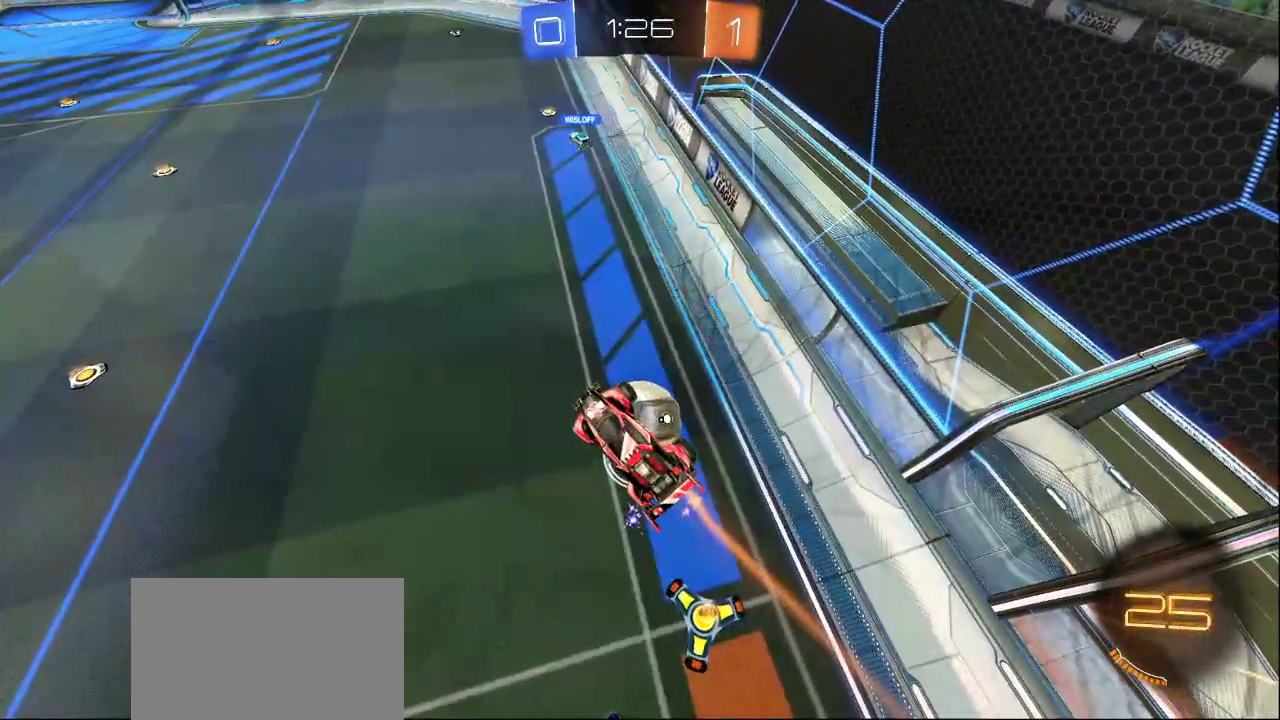
{"buttons": [], "left_stick": "center", "right_stick": "center", "events": [[83, "CROSS", "down"], [167, "CROSS", "up"]]}
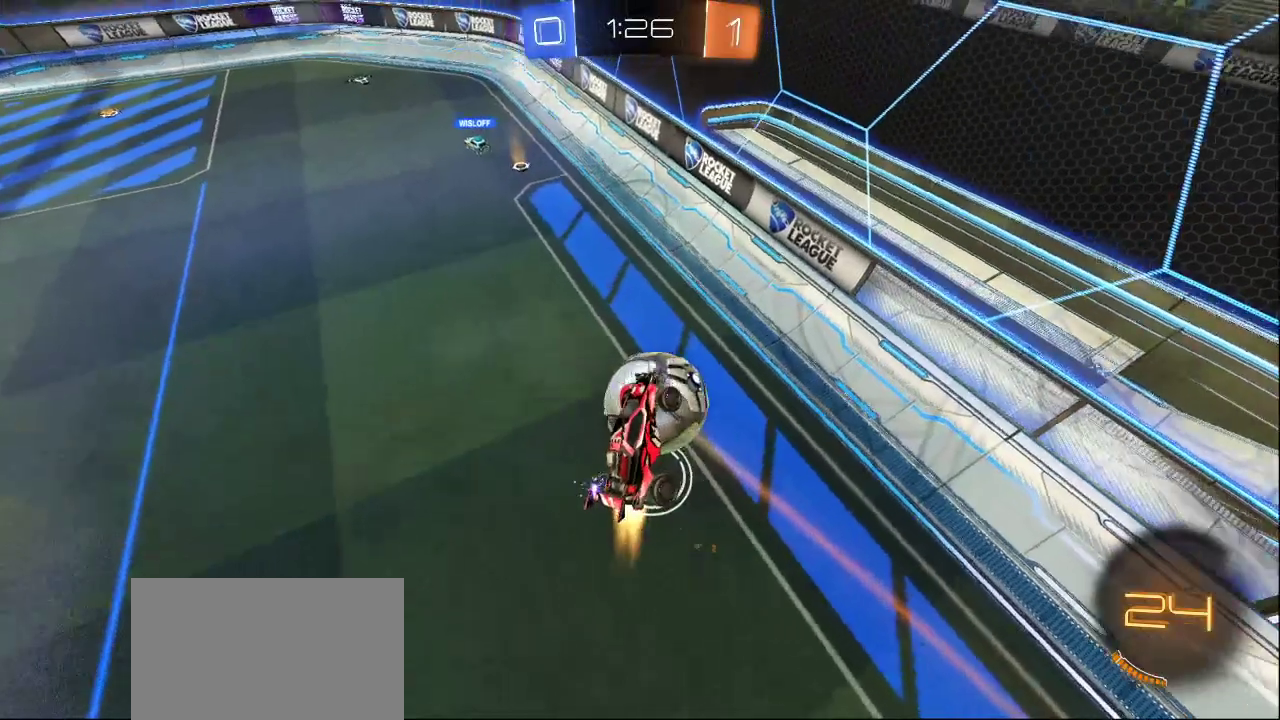
{"buttons": [], "left_stick": "center", "right_stick": "center", "events": []}
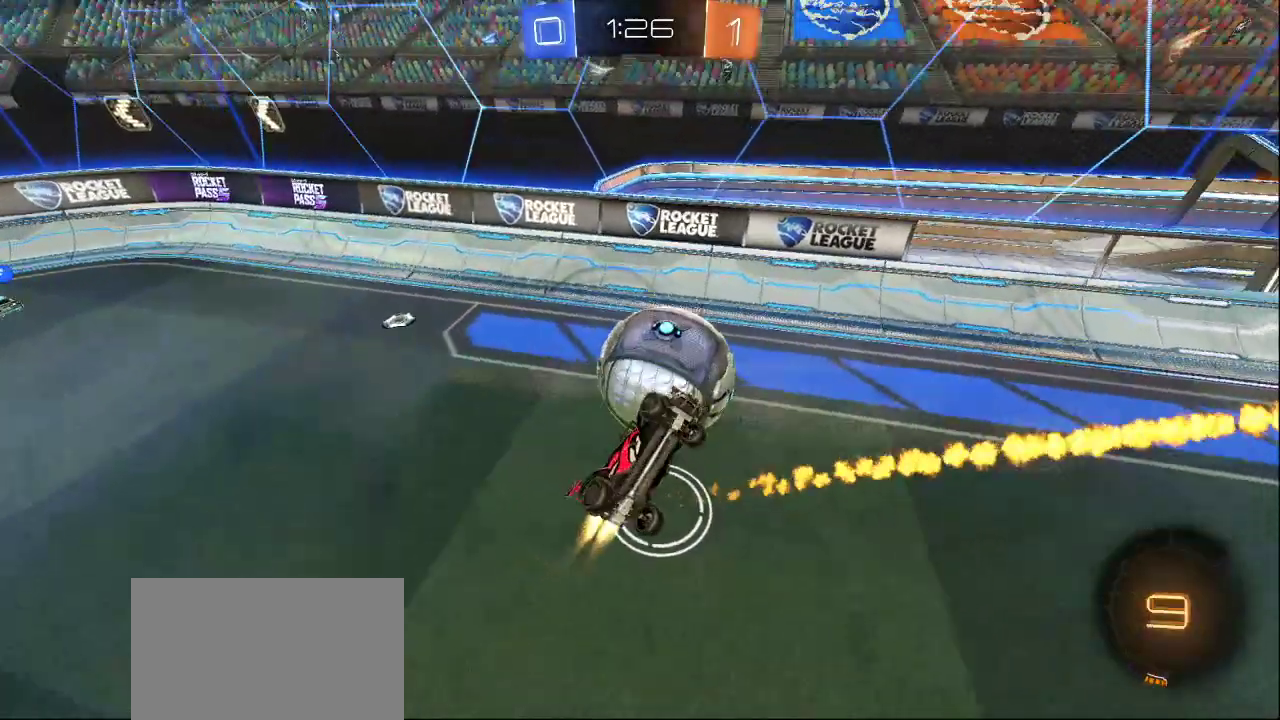
{"buttons": [], "left_stick": "center", "right_stick": "center", "events": [[267, "CROSS", "down"], [367, "CROSS", "up"]]}